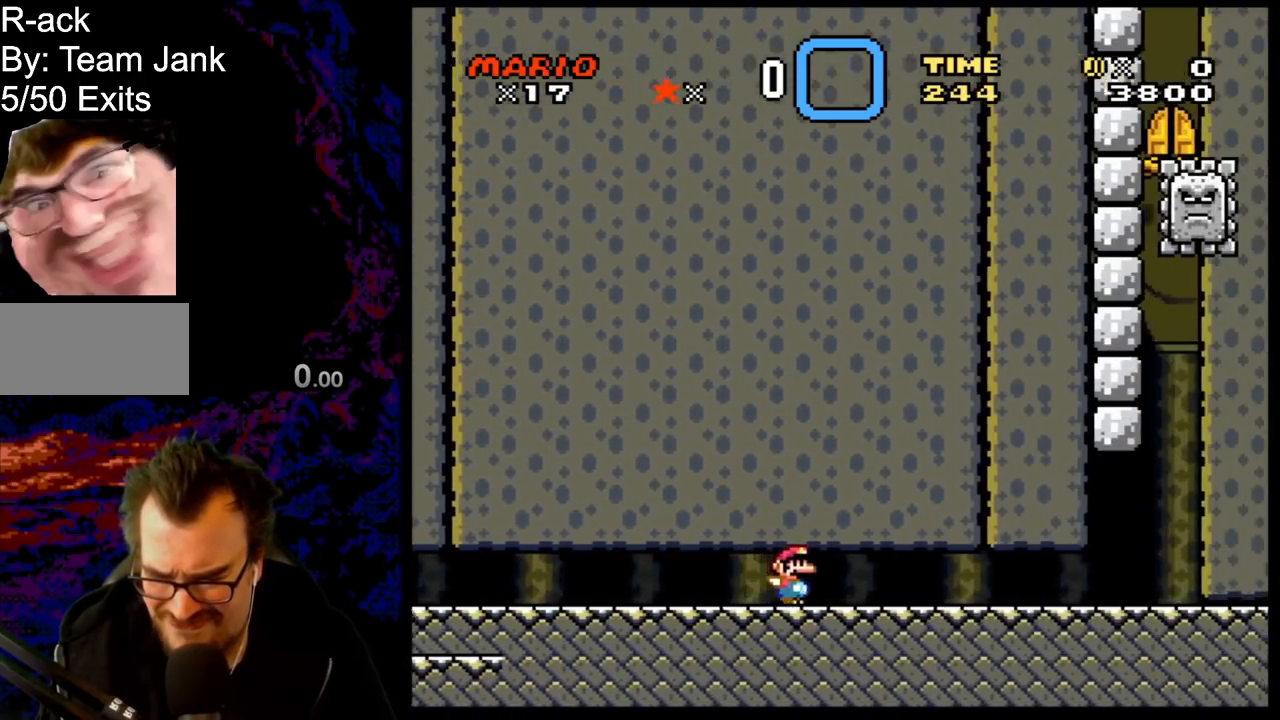
Gameplay with a controller (Nintendo layout); each line is a JSON object with the inputs held at the frame after it. "events" lists button and stick changes between this image and that frame as [ms after this image, input, new state], when the widget could be followed in between. Not read: L3 R3.
{"buttons": ["X", "DPAD_LEFT"], "events": [[383, "DPAD_LEFT", "down"], [383, "DPAD_RIGHT", "up"]]}
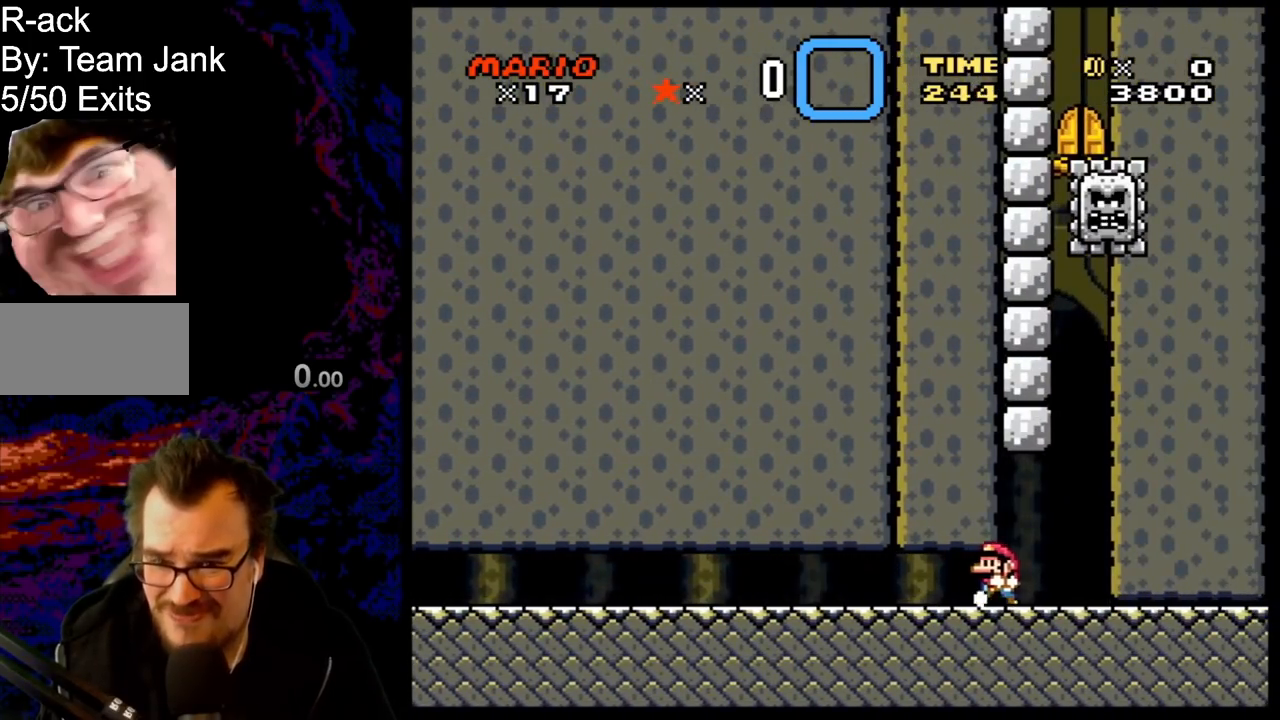
{"buttons": ["X", "DPAD_LEFT"], "events": [[150, "DPAD_LEFT", "up"], [167, "DPAD_RIGHT", "down"], [400, "DPAD_LEFT", "down"], [400, "DPAD_RIGHT", "up"]]}
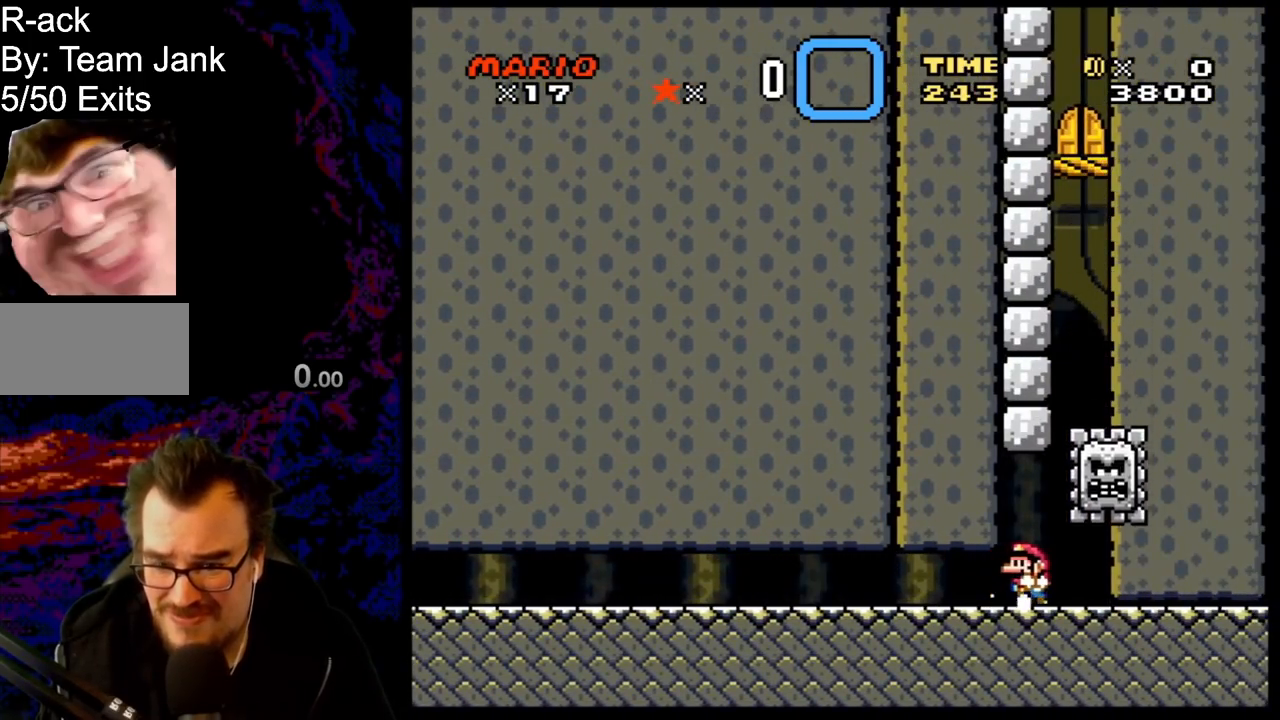
{"buttons": ["A", "X", "DPAD_RIGHT"], "events": [[17, "DPAD_LEFT", "up"], [267, "DPAD_RIGHT", "down"], [300, "A", "down"]]}
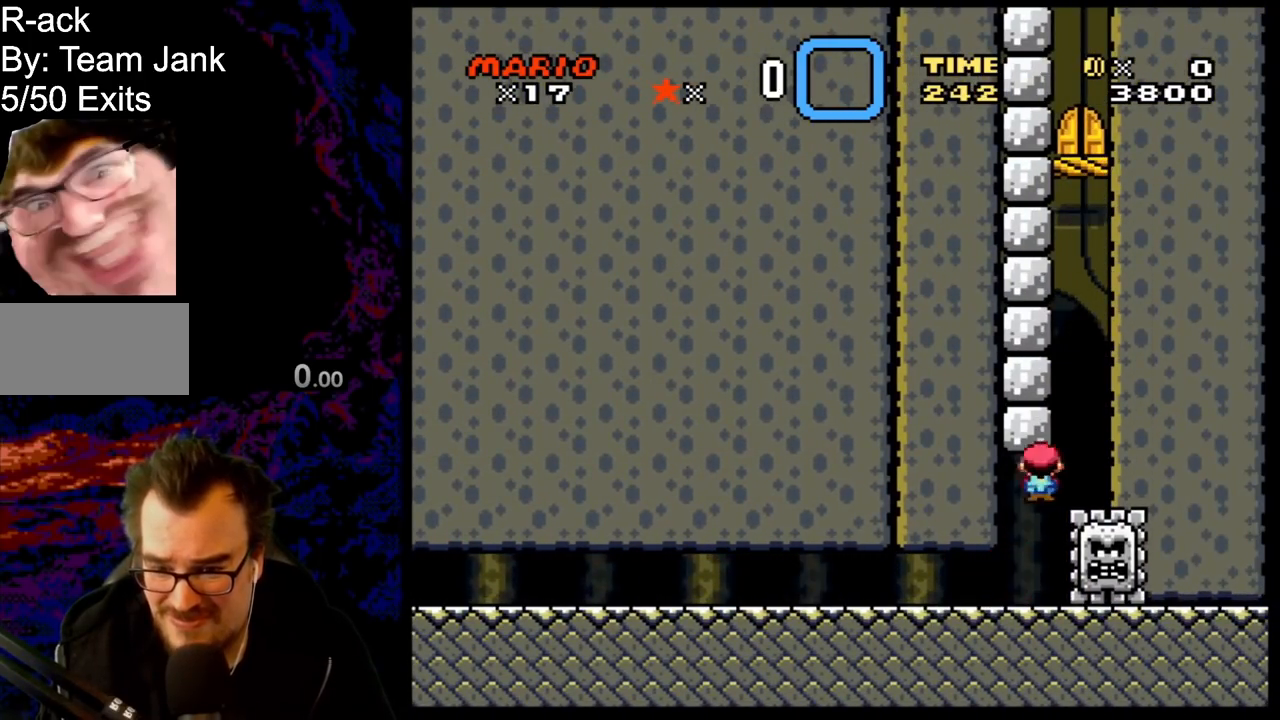
{"buttons": ["A", "X"], "events": [[267, "DPAD_RIGHT", "up"]]}
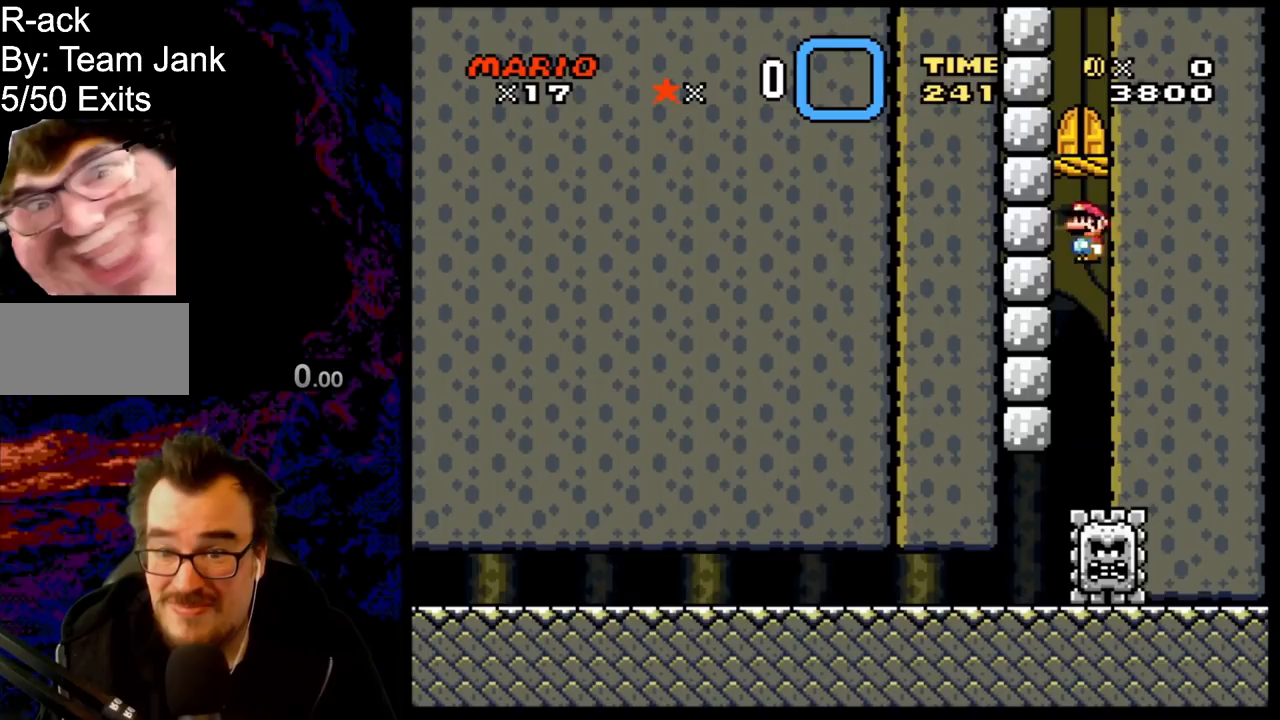
{"buttons": ["A", "X"], "events": [[67, "A", "up"], [217, "A", "down"]]}
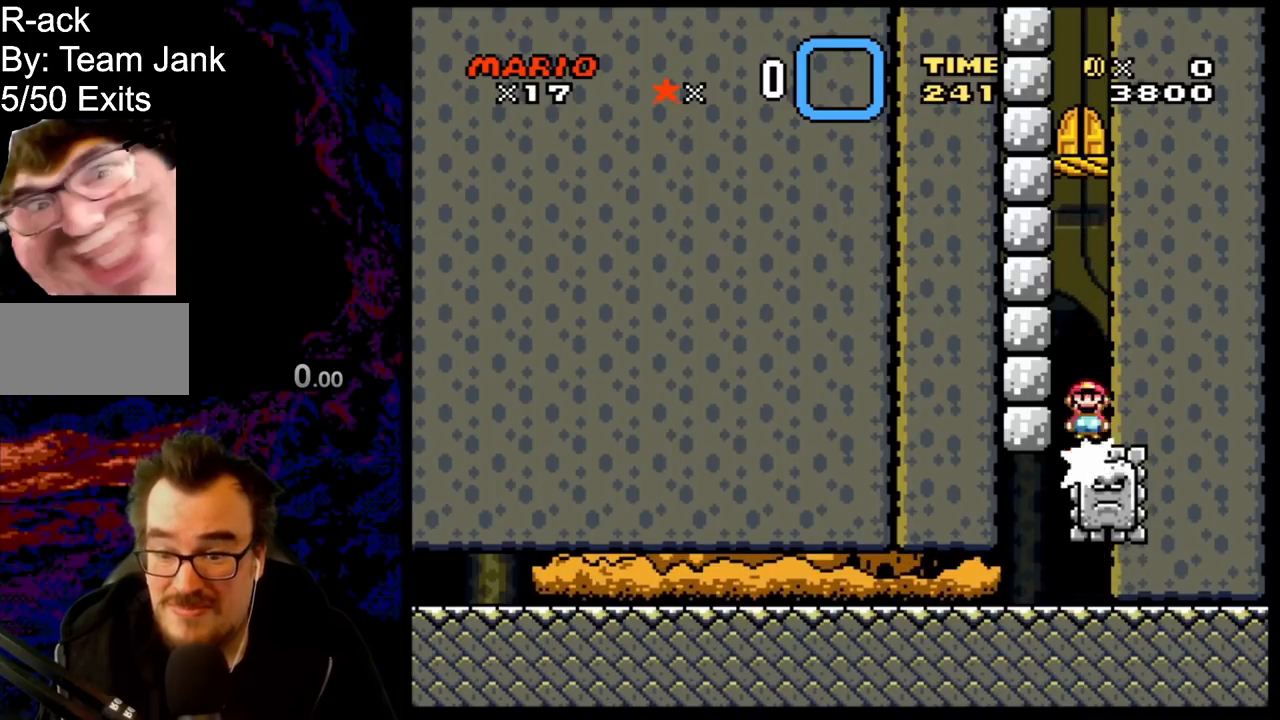
{"buttons": ["A", "X"], "events": [[217, "A", "up"], [367, "A", "down"]]}
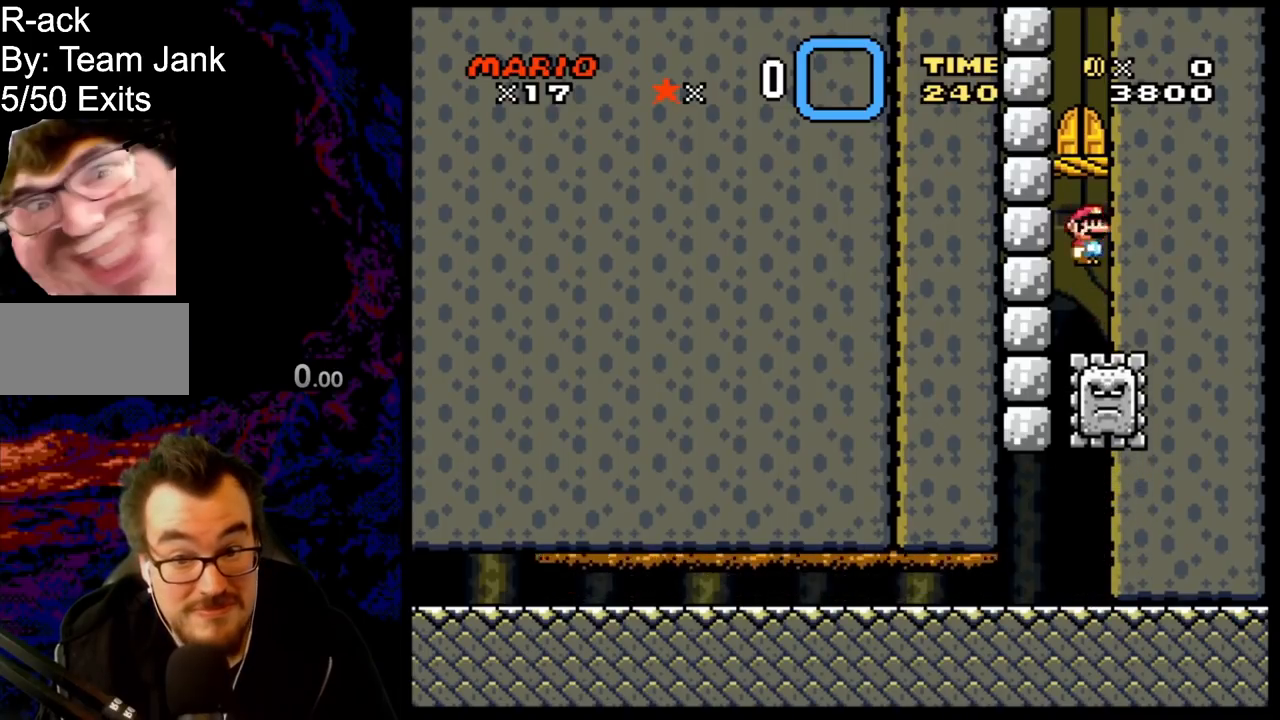
{"buttons": ["X"], "events": [[300, "A", "up"]]}
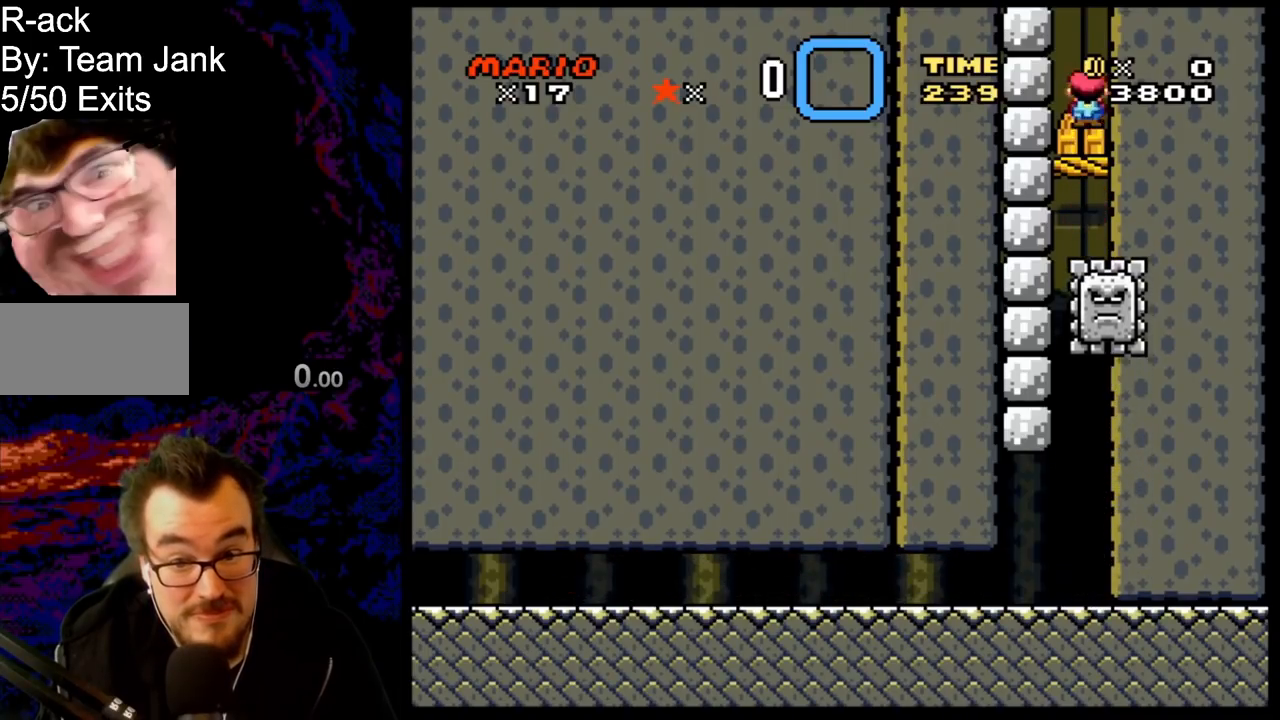
{"buttons": ["DPAD_UP"], "events": [[17, "X", "up"], [33, "DPAD_UP", "down"], [117, "DPAD_UP", "up"], [217, "DPAD_UP", "down"], [317, "DPAD_UP", "up"], [367, "DPAD_UP", "down"]]}
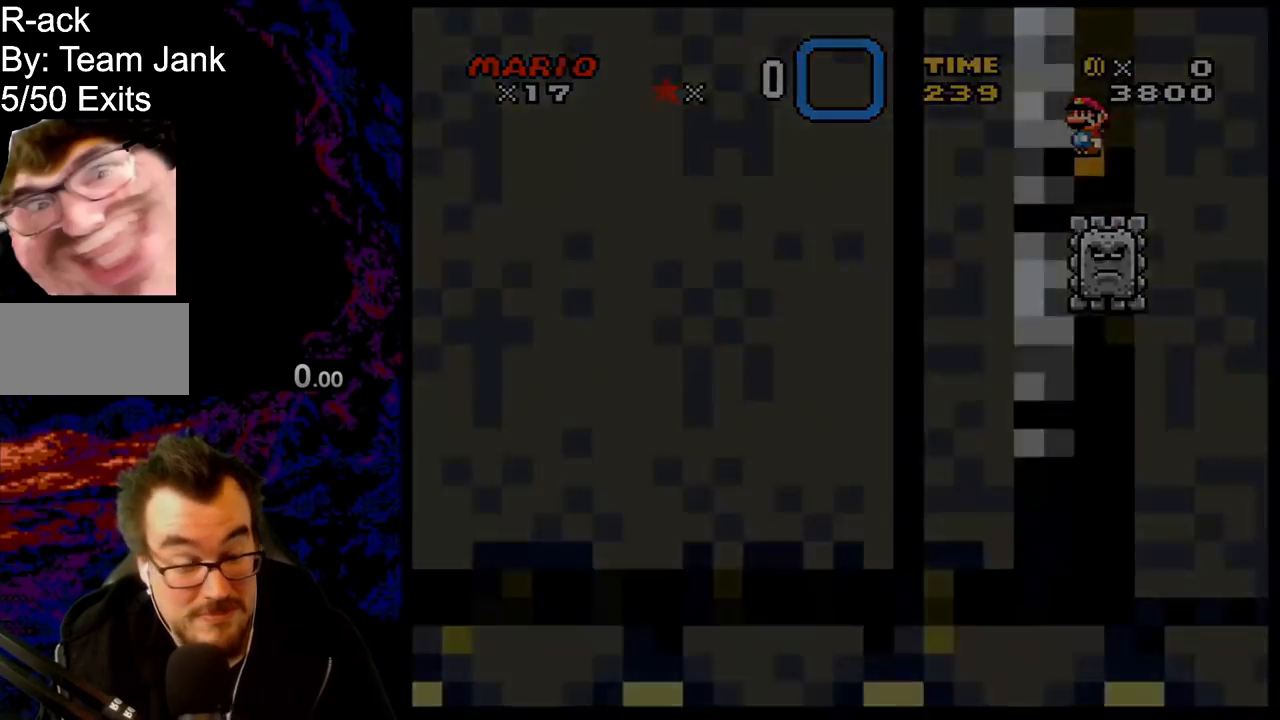
{"buttons": ["B", "Y"], "events": [[33, "DPAD_UP", "up"], [300, "B", "down"], [300, "Y", "down"]]}
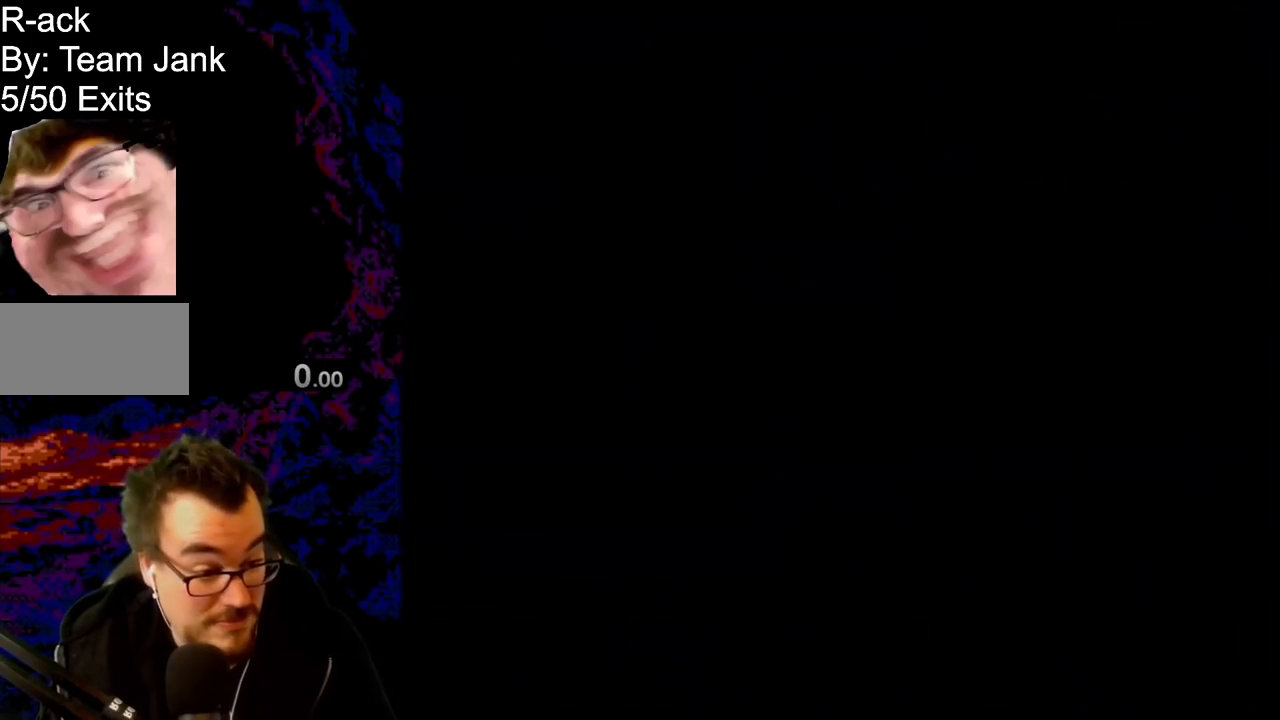
{"buttons": ["B", "Y"], "events": []}
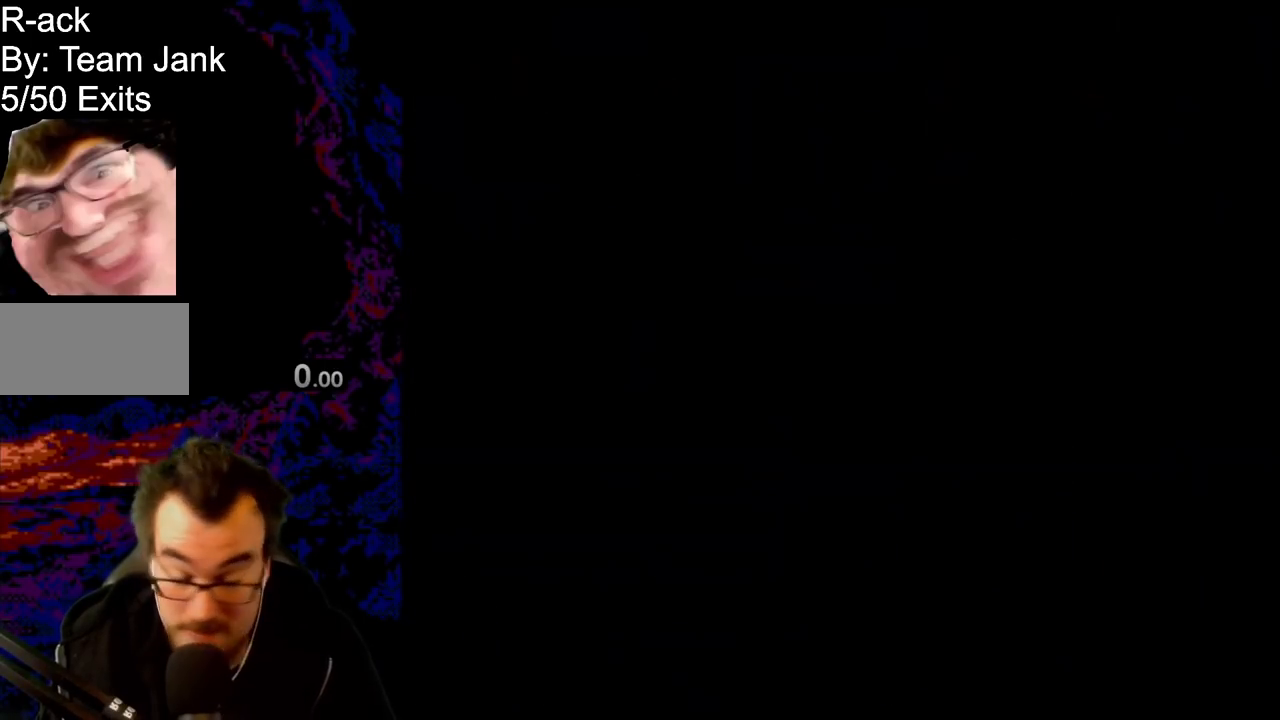
{"buttons": ["B", "Y"], "events": []}
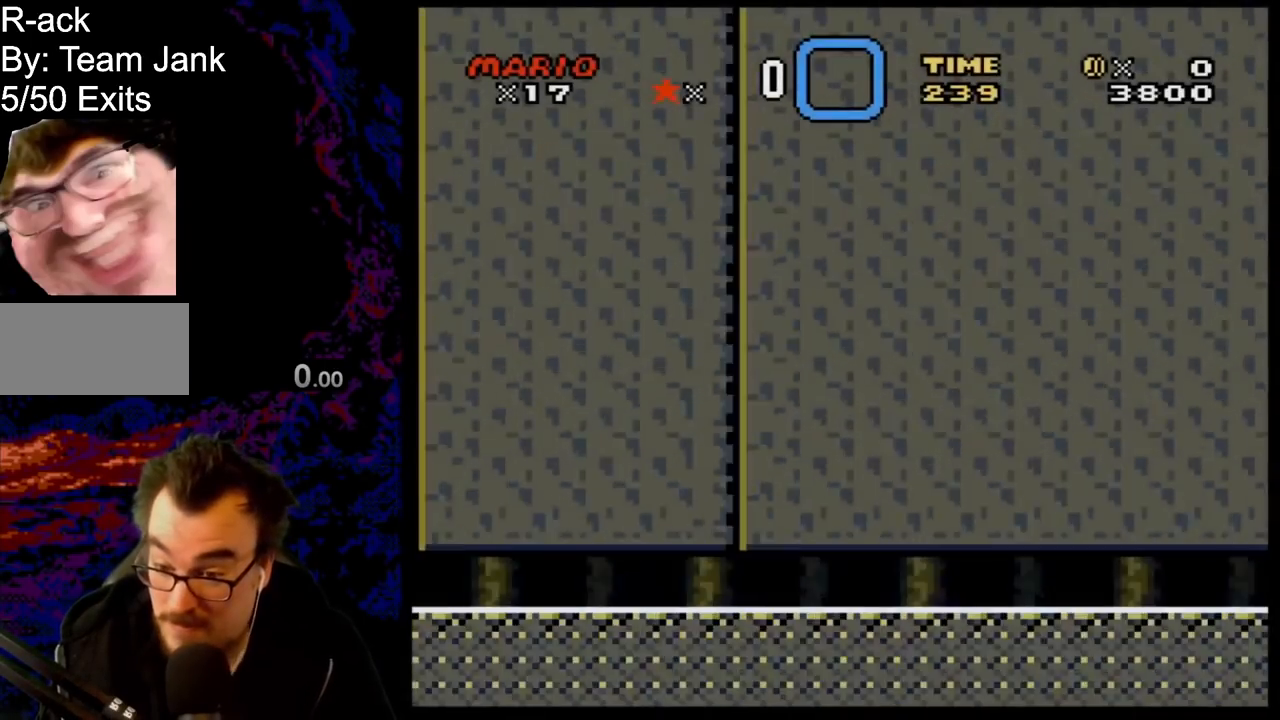
{"buttons": ["X", "DPAD_RIGHT"], "events": [[117, "DPAD_RIGHT", "down"], [417, "B", "up"], [467, "X", "down"], [467, "Y", "up"]]}
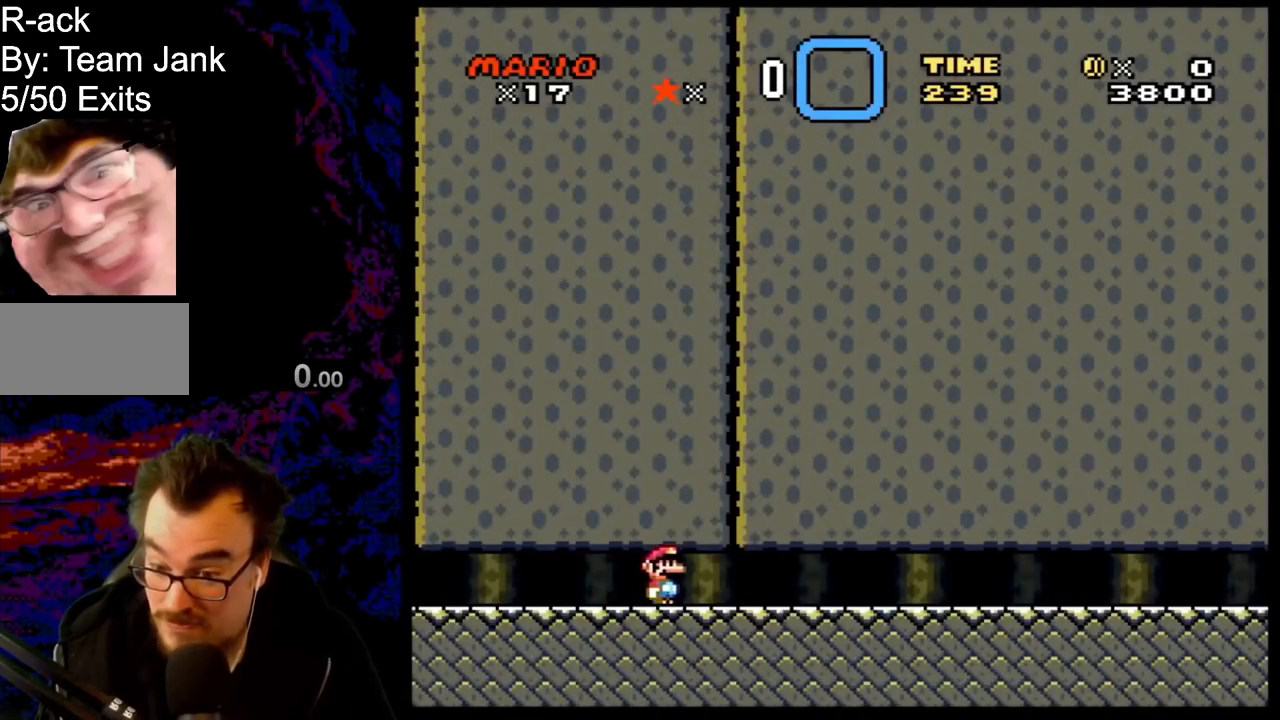
{"buttons": ["X", "DPAD_RIGHT"], "events": []}
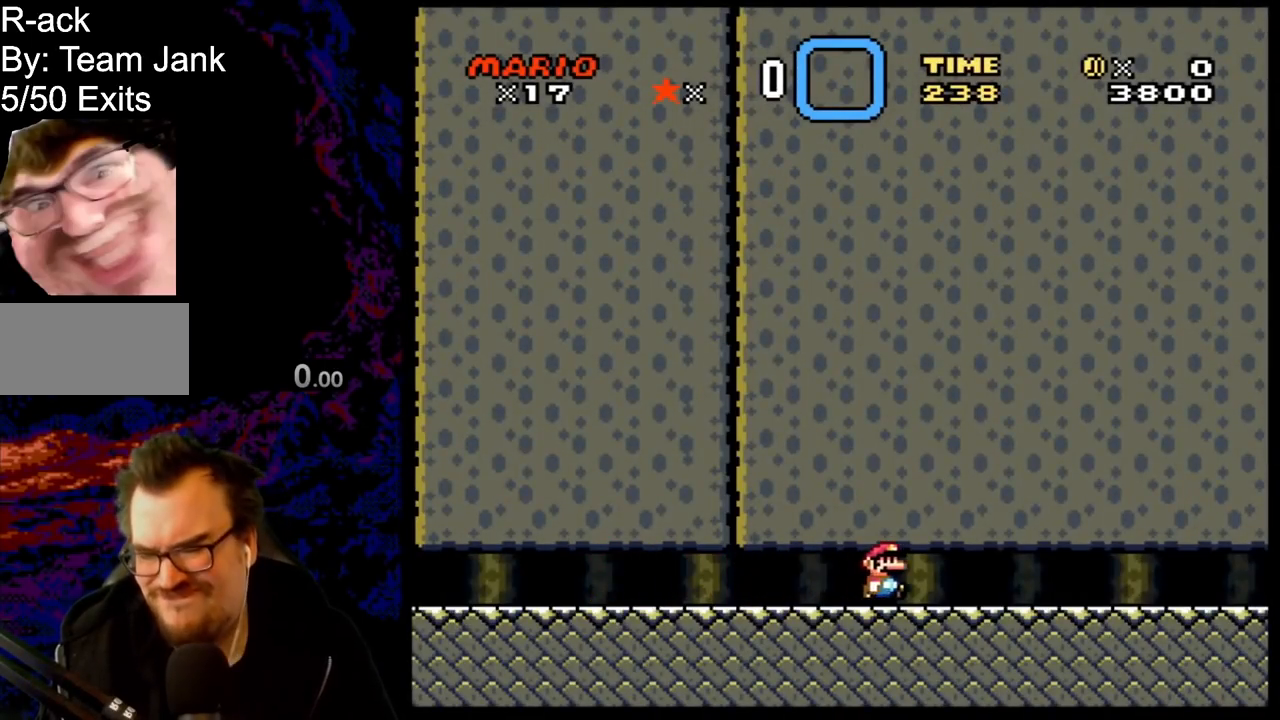
{"buttons": ["X", "DPAD_RIGHT"], "events": []}
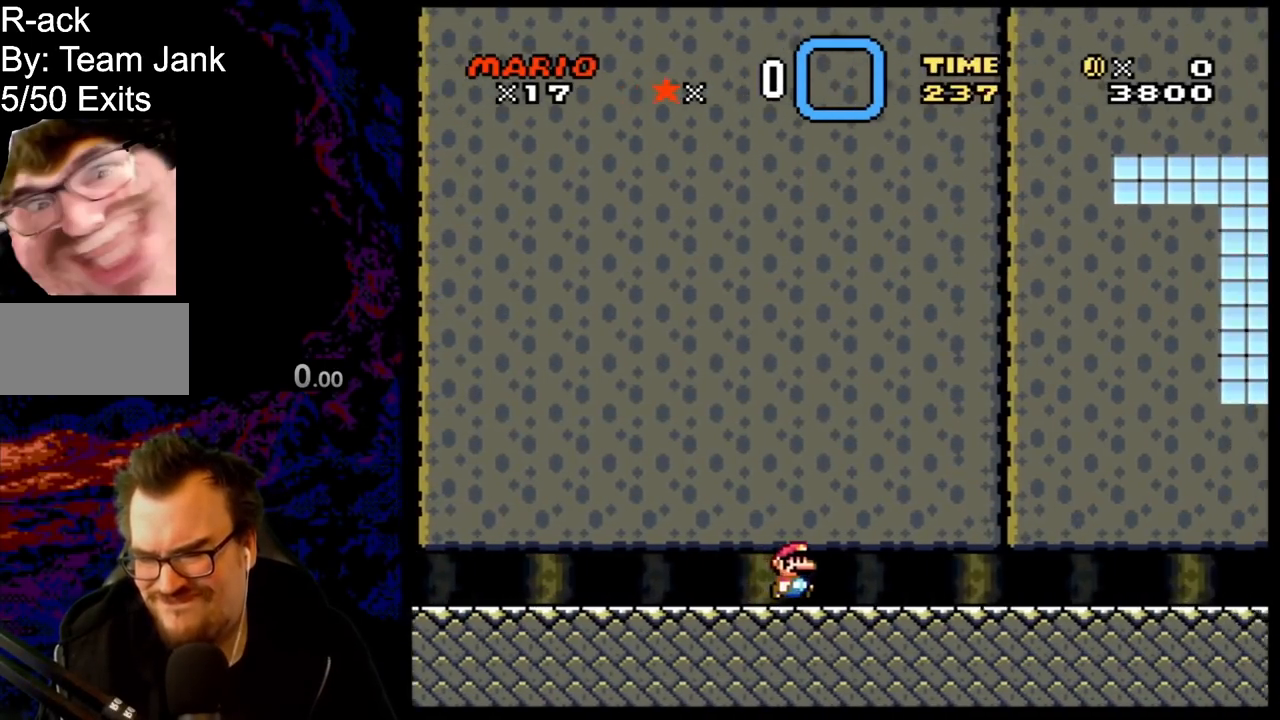
{"buttons": ["X", "DPAD_RIGHT"], "events": []}
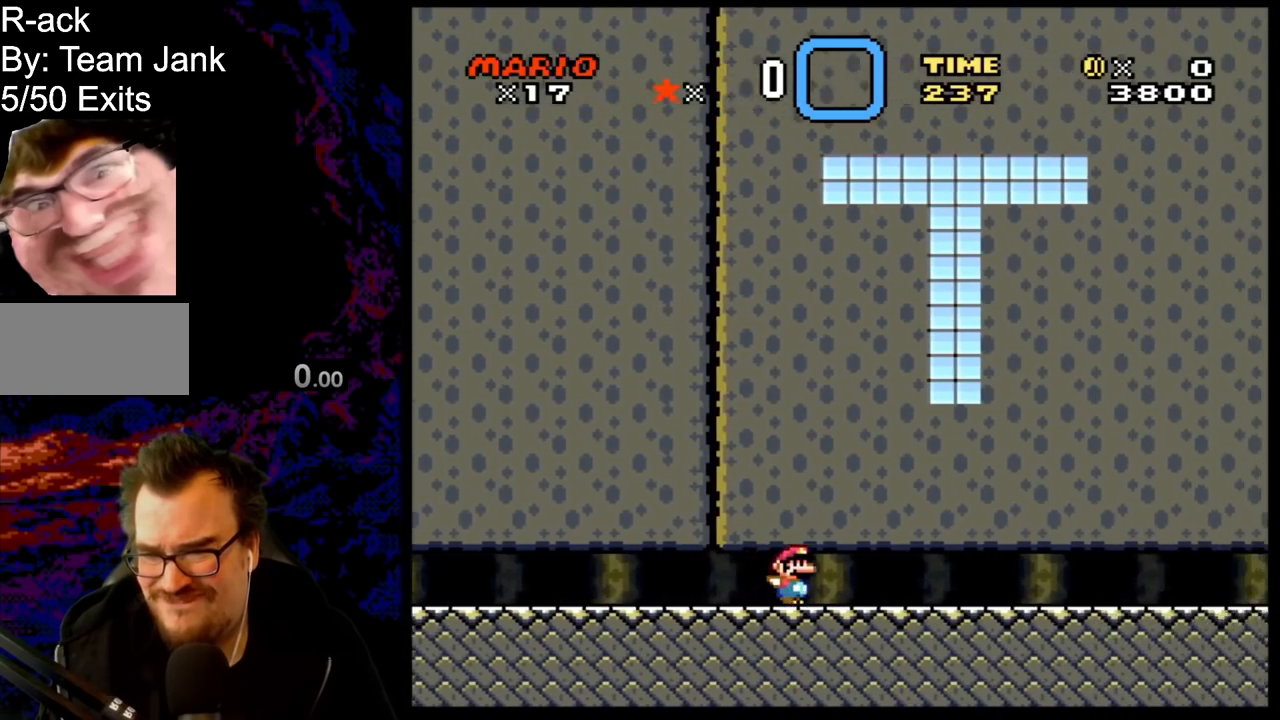
{"buttons": ["X", "DPAD_RIGHT"], "events": []}
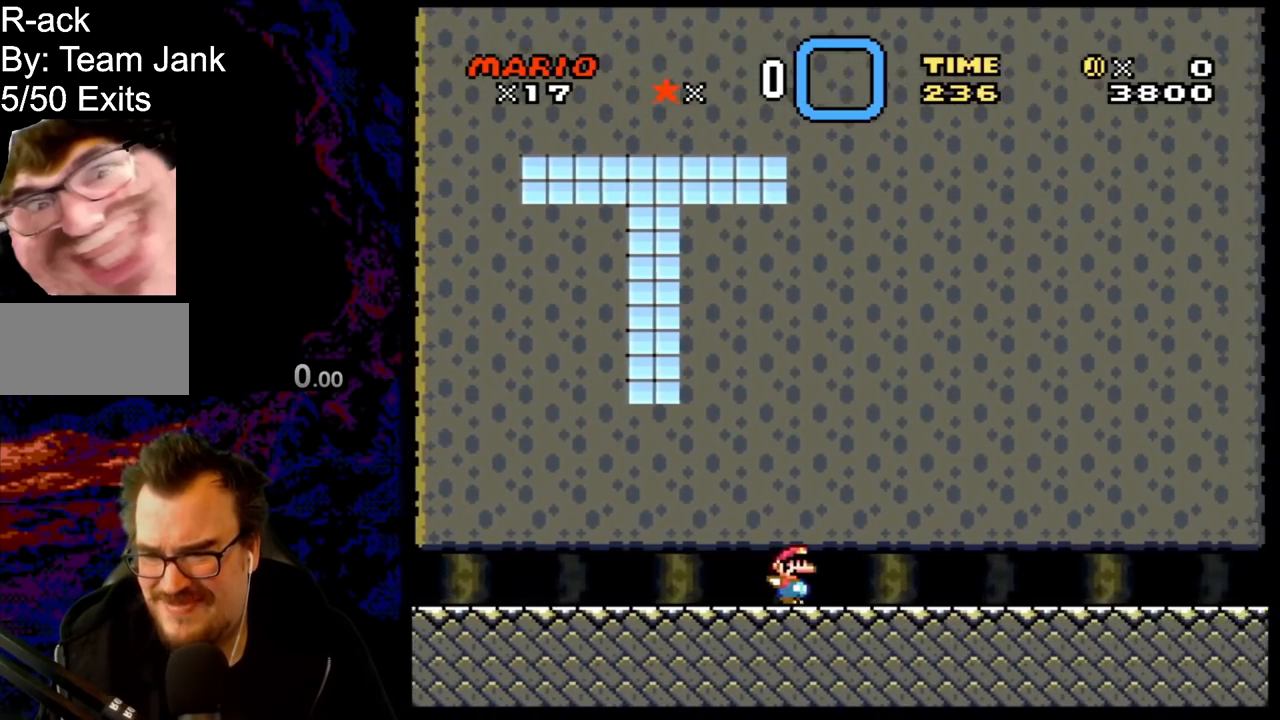
{"buttons": ["X", "DPAD_RIGHT"], "events": []}
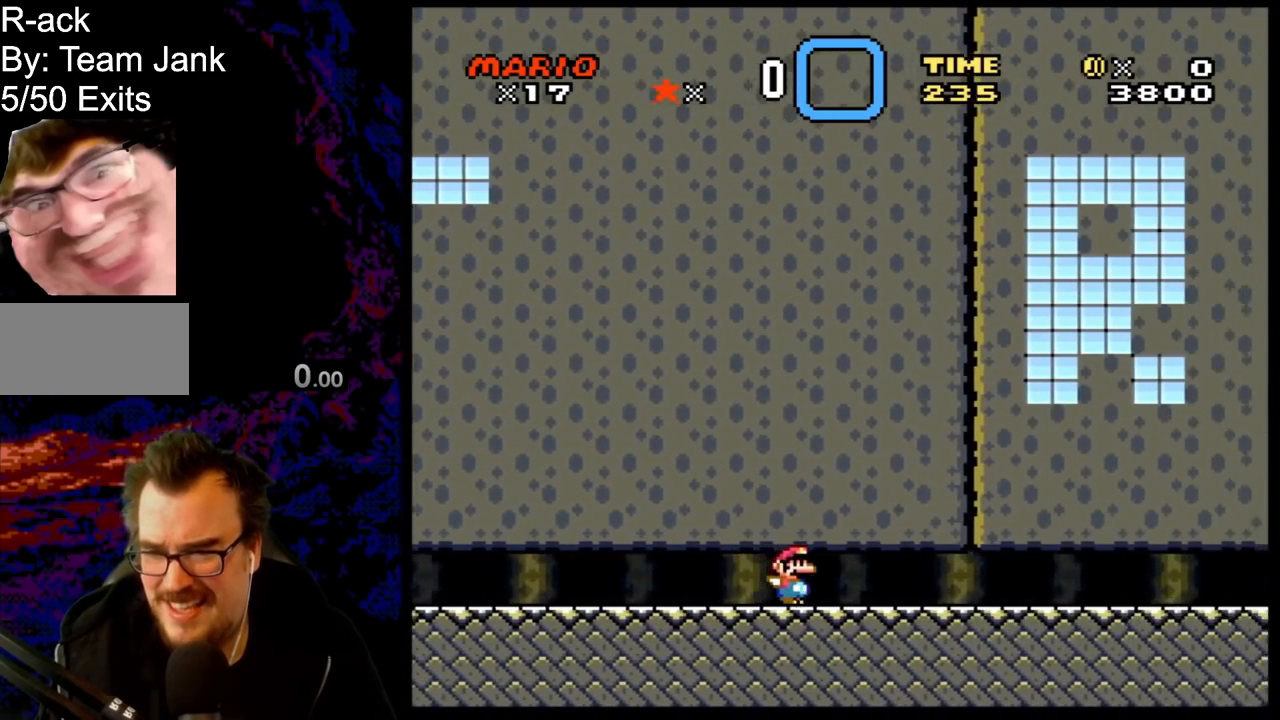
{"buttons": ["X", "DPAD_RIGHT"], "events": []}
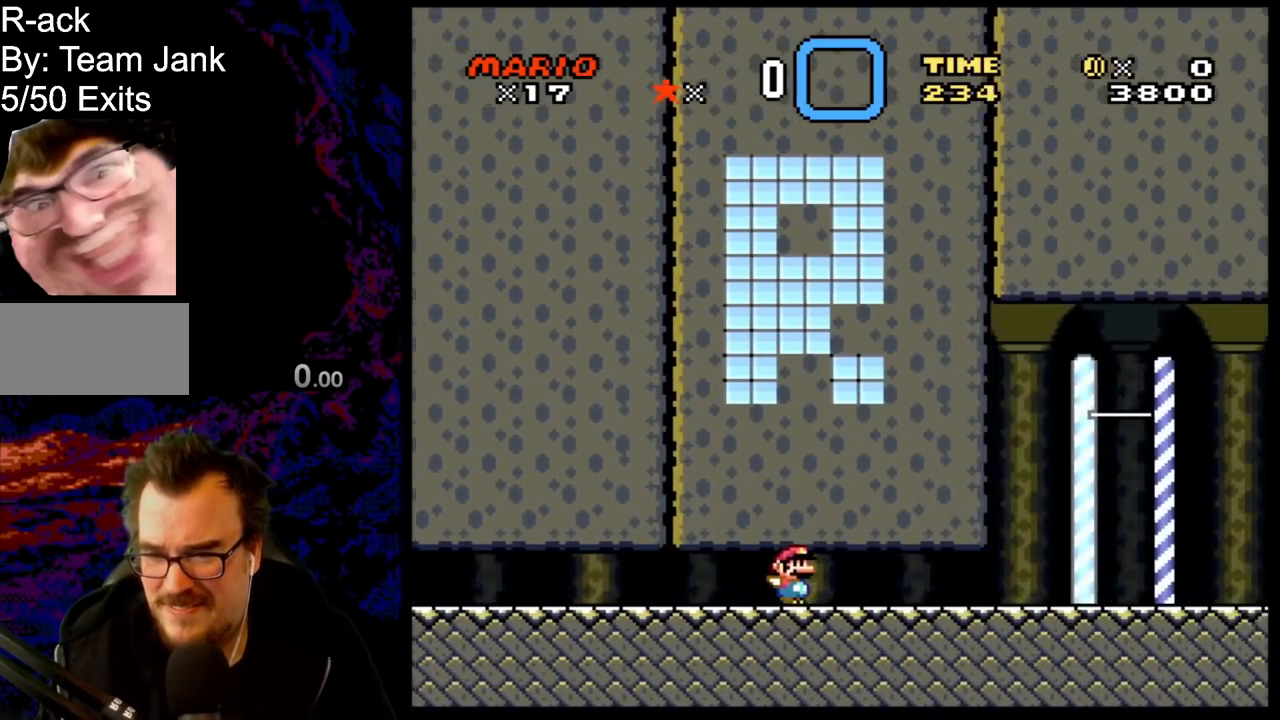
{"buttons": ["A", "X", "DPAD_LEFT"], "events": [[333, "A", "down"], [400, "DPAD_LEFT", "down"], [400, "DPAD_RIGHT", "up"]]}
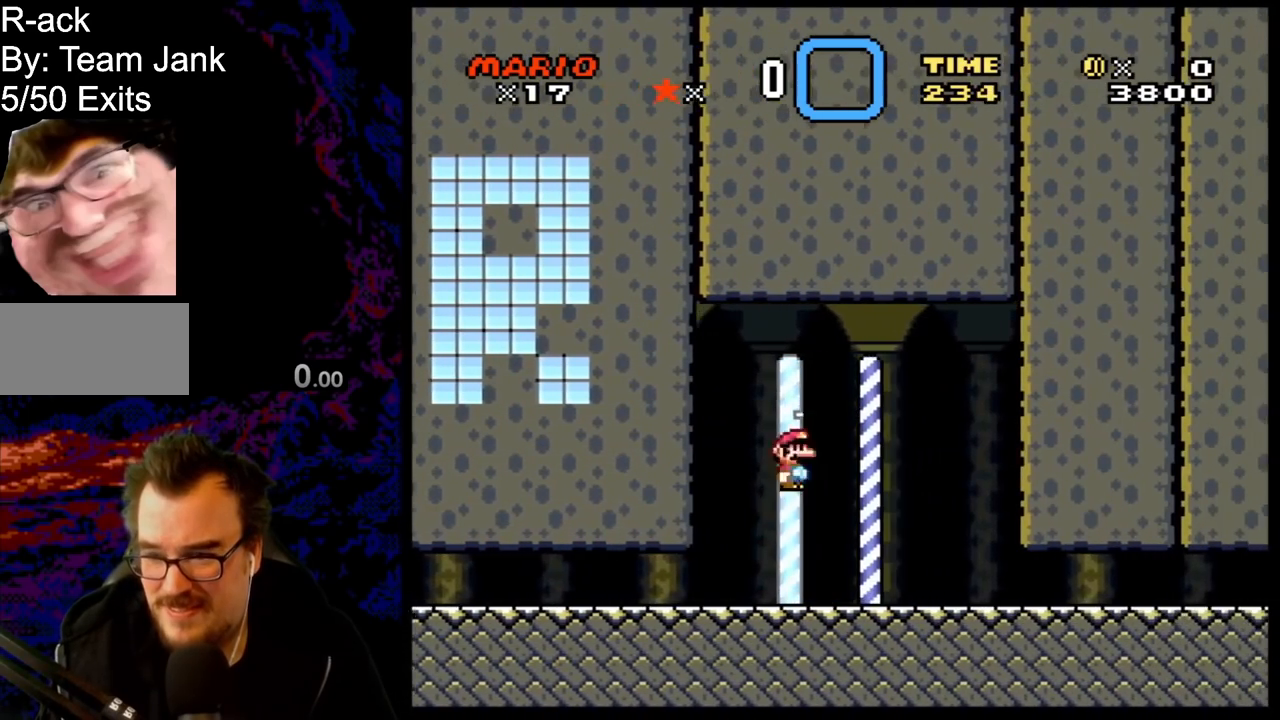
{"buttons": ["Y", "DPAD_LEFT"], "events": [[17, "A", "up"], [300, "X", "up"], [317, "X", "down"], [317, "Y", "down"], [333, "X", "up"]]}
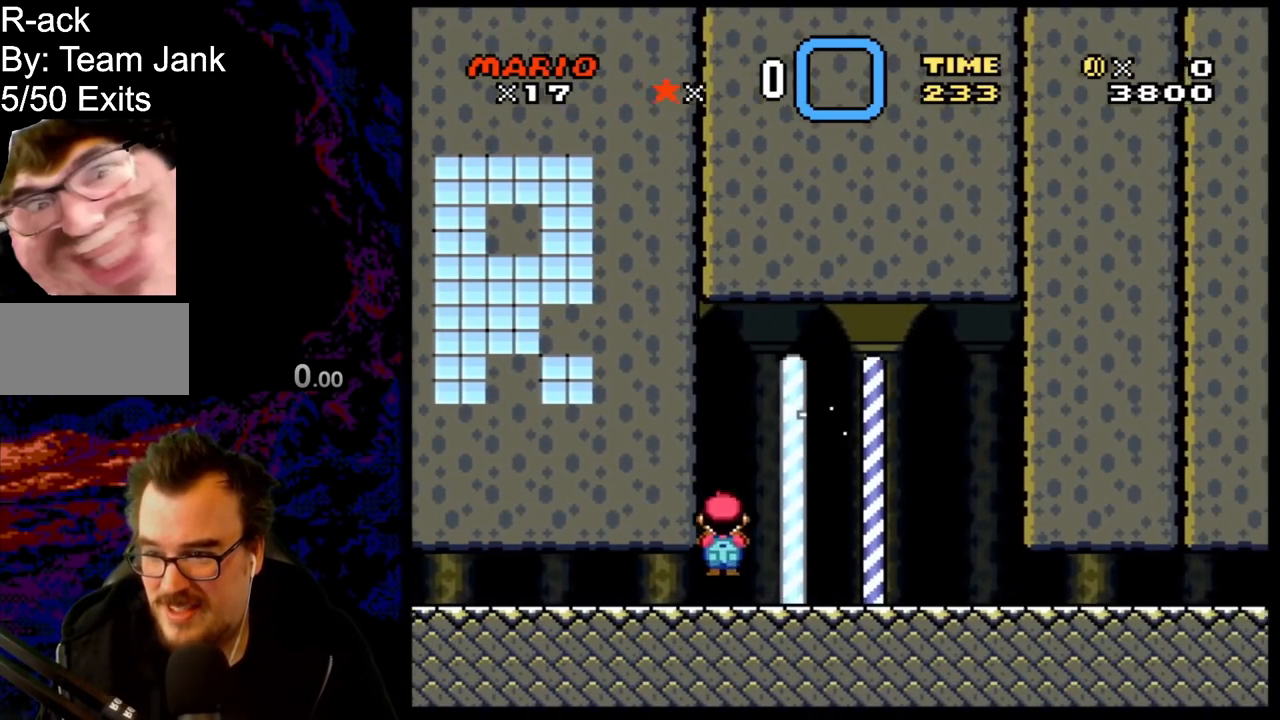
{"buttons": ["Y", "DPAD_RIGHT"], "events": [[400, "DPAD_LEFT", "up"], [400, "DPAD_RIGHT", "down"]]}
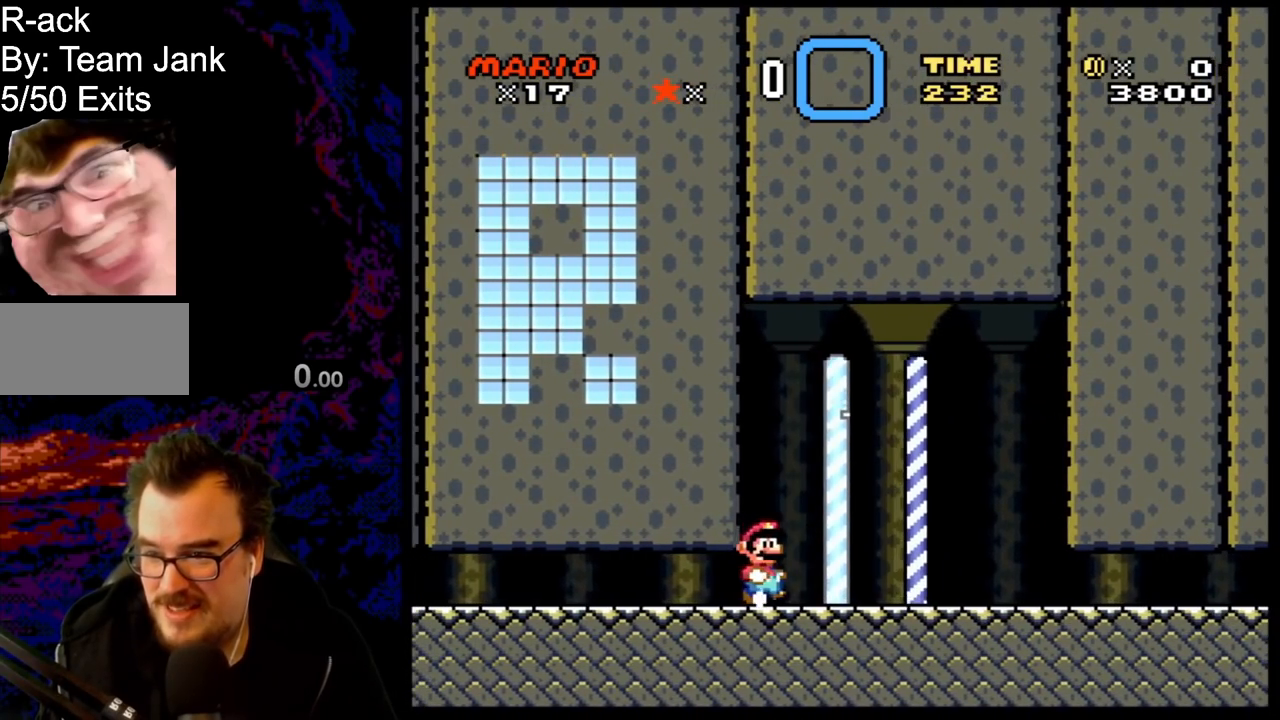
{"buttons": ["Y", "DPAD_RIGHT"], "events": []}
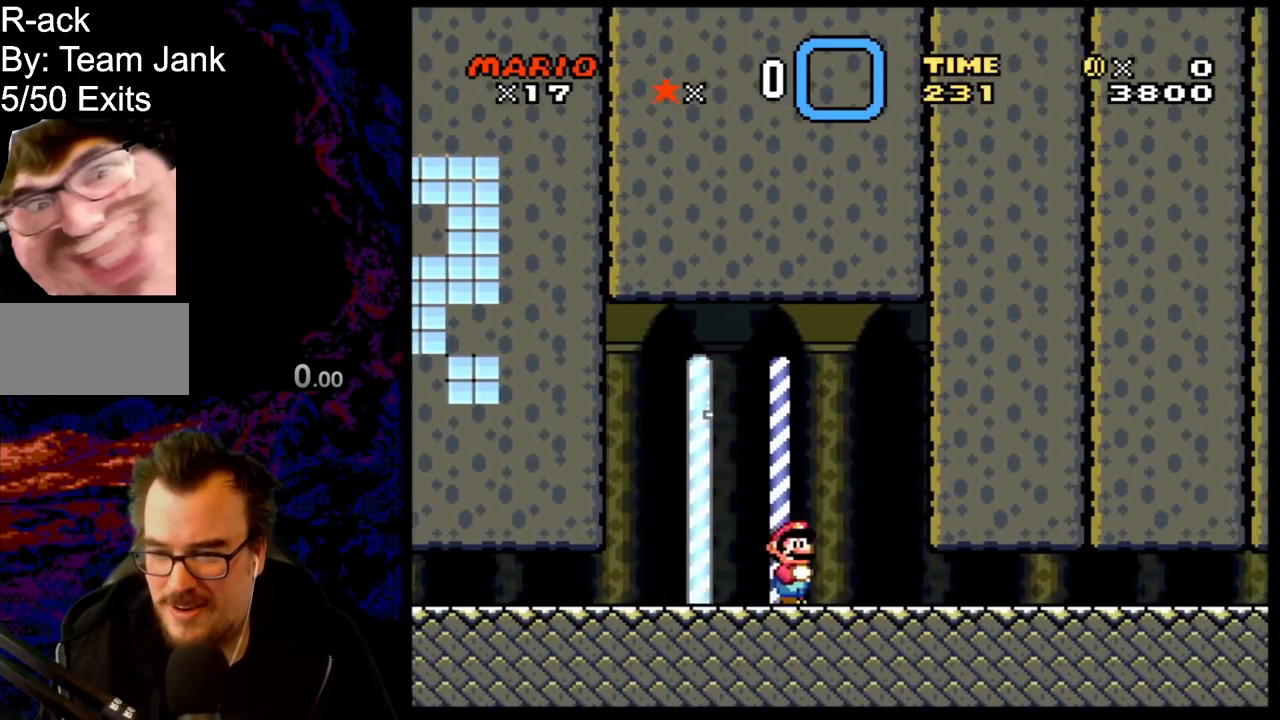
{"buttons": ["Y", "DPAD_RIGHT"], "events": [[200, "DPAD_LEFT", "down"], [200, "DPAD_RIGHT", "up"], [350, "DPAD_LEFT", "up"], [350, "DPAD_RIGHT", "down"]]}
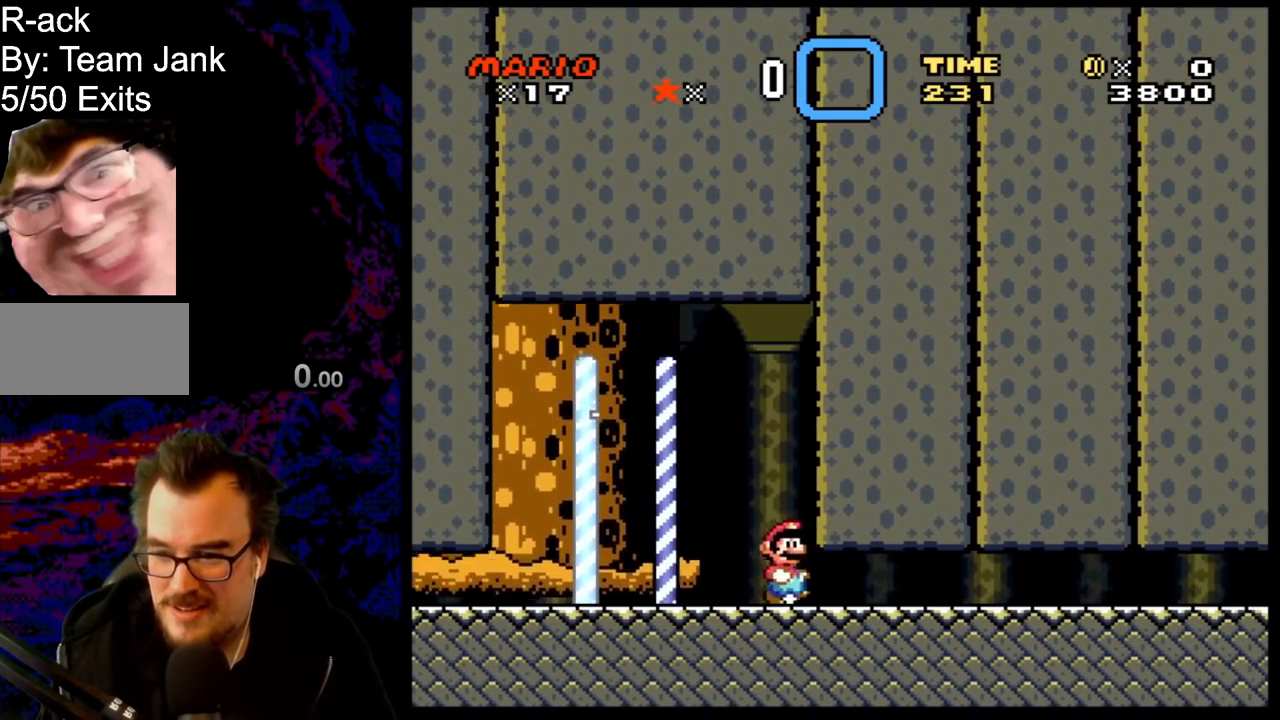
{"buttons": ["Y", "DPAD_RIGHT"], "events": []}
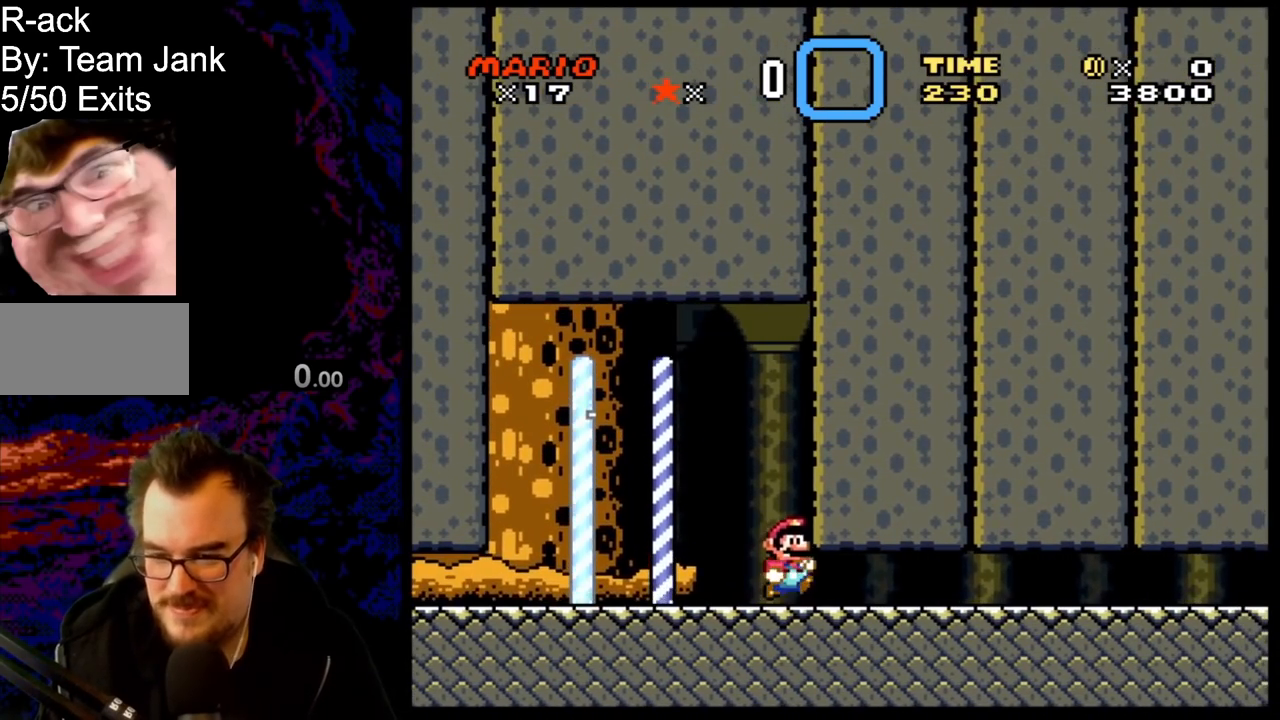
{"buttons": ["Y", "DPAD_LEFT"], "events": [[117, "DPAD_LEFT", "down"], [117, "DPAD_RIGHT", "up"]]}
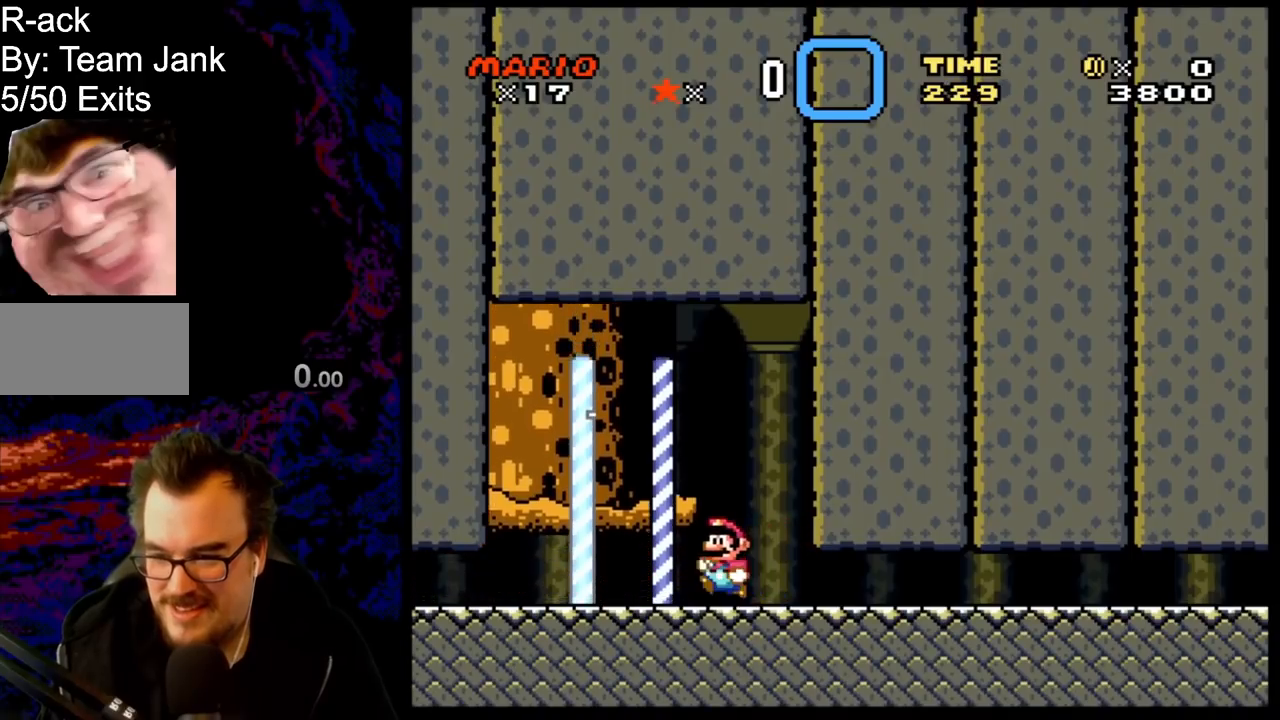
{"buttons": ["Y", "DPAD_RIGHT"], "events": [[417, "DPAD_LEFT", "up"], [467, "DPAD_RIGHT", "down"]]}
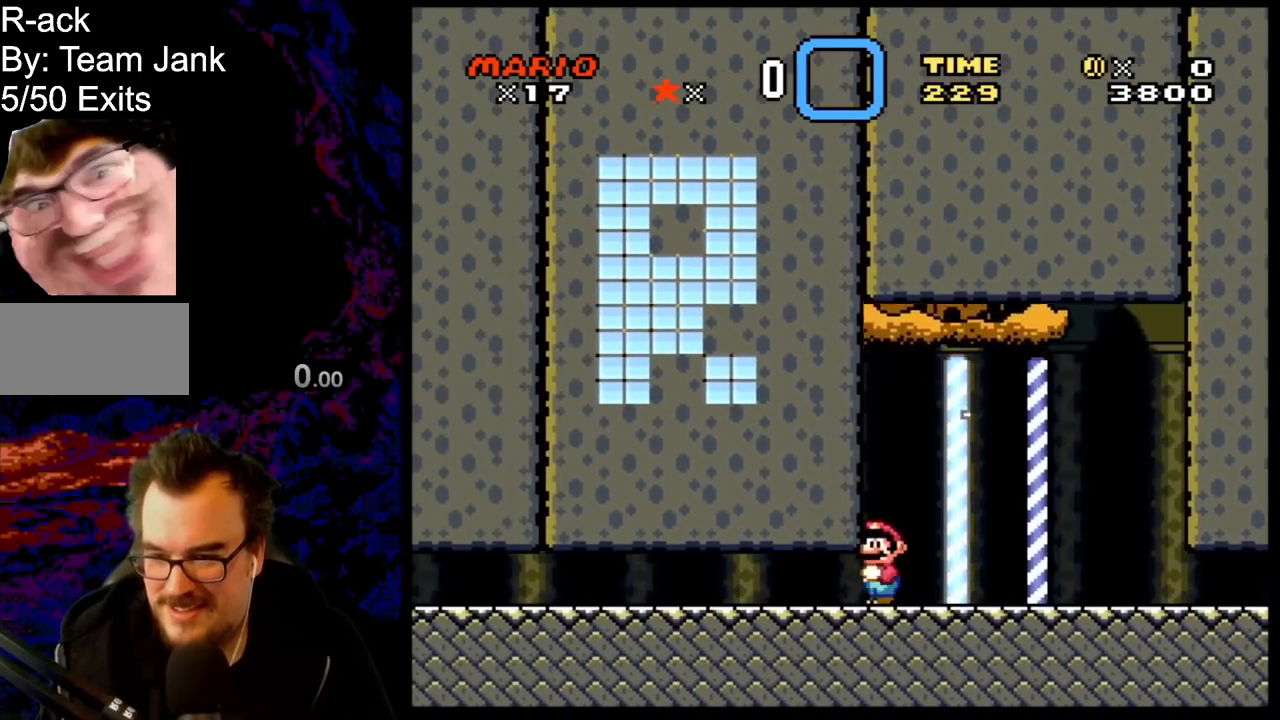
{"buttons": ["Y", "DPAD_RIGHT"], "events": []}
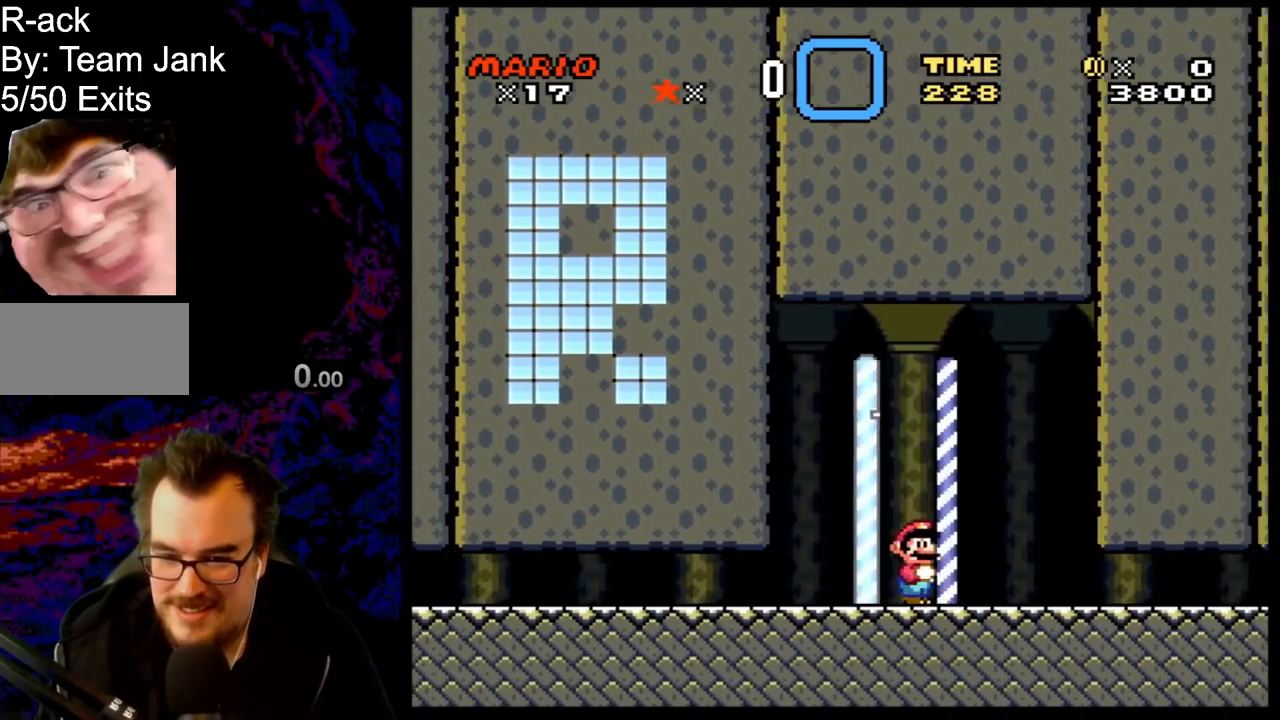
{"buttons": ["DPAD_DOWN", "DPAD_RIGHT"], "events": [[167, "DPAD_DOWN", "down"], [467, "Y", "up"]]}
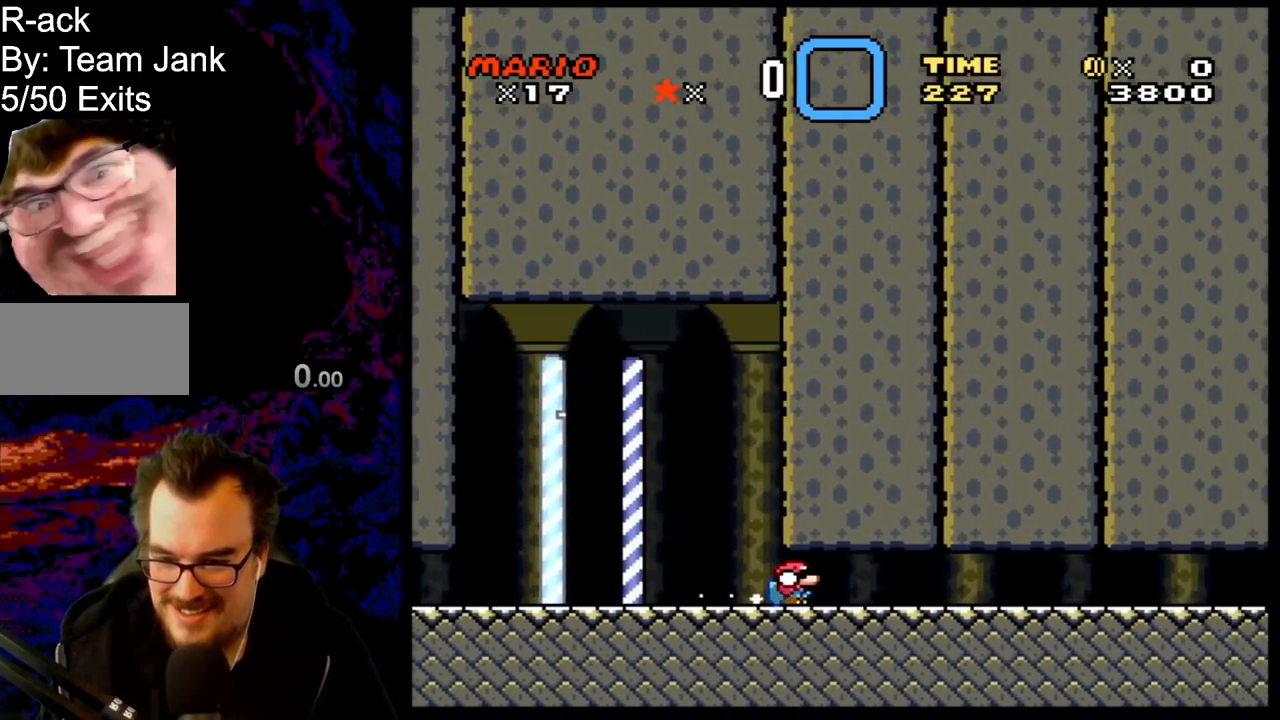
{"buttons": ["Y", "DPAD_DOWN", "DPAD_RIGHT"], "events": [[100, "Y", "down"], [183, "B", "down"], [267, "B", "up"]]}
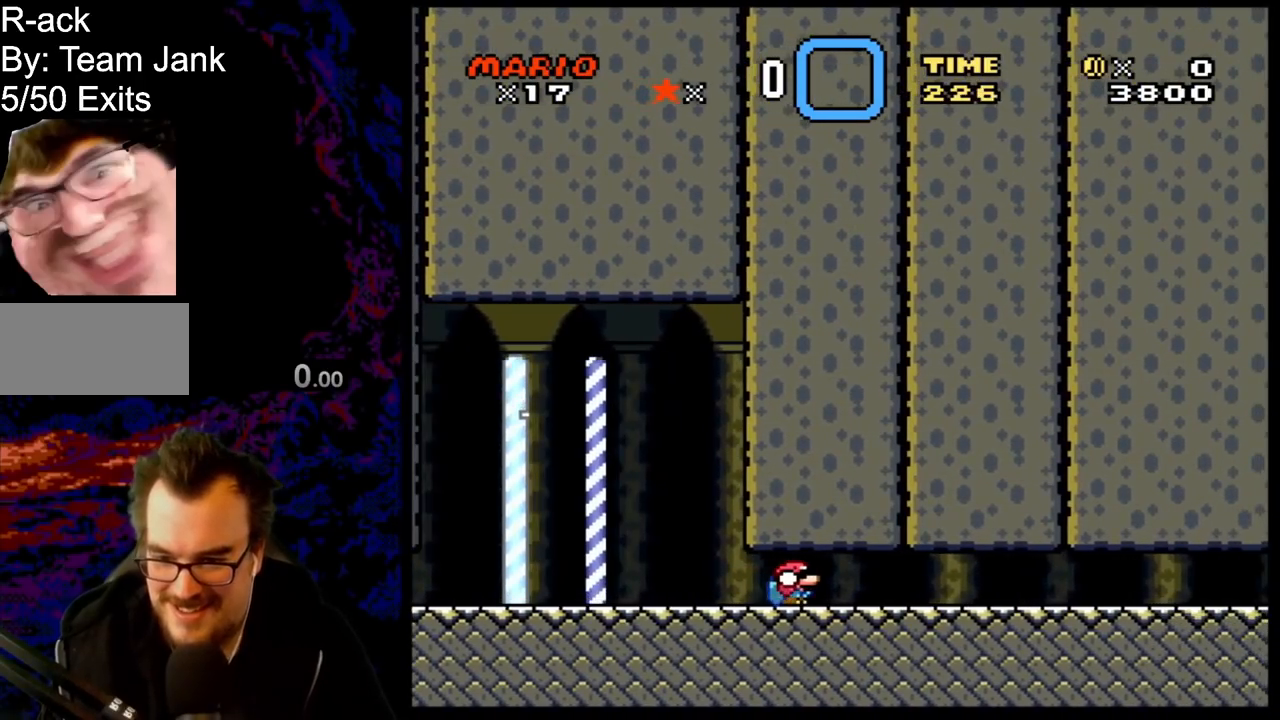
{"buttons": ["DPAD_DOWN", "DPAD_RIGHT"], "events": [[50, "B", "down"], [133, "B", "up"], [167, "Y", "up"], [200, "B", "down"], [217, "B", "up"], [300, "B", "down"], [367, "B", "up"], [400, "B", "down"], [467, "B", "up"]]}